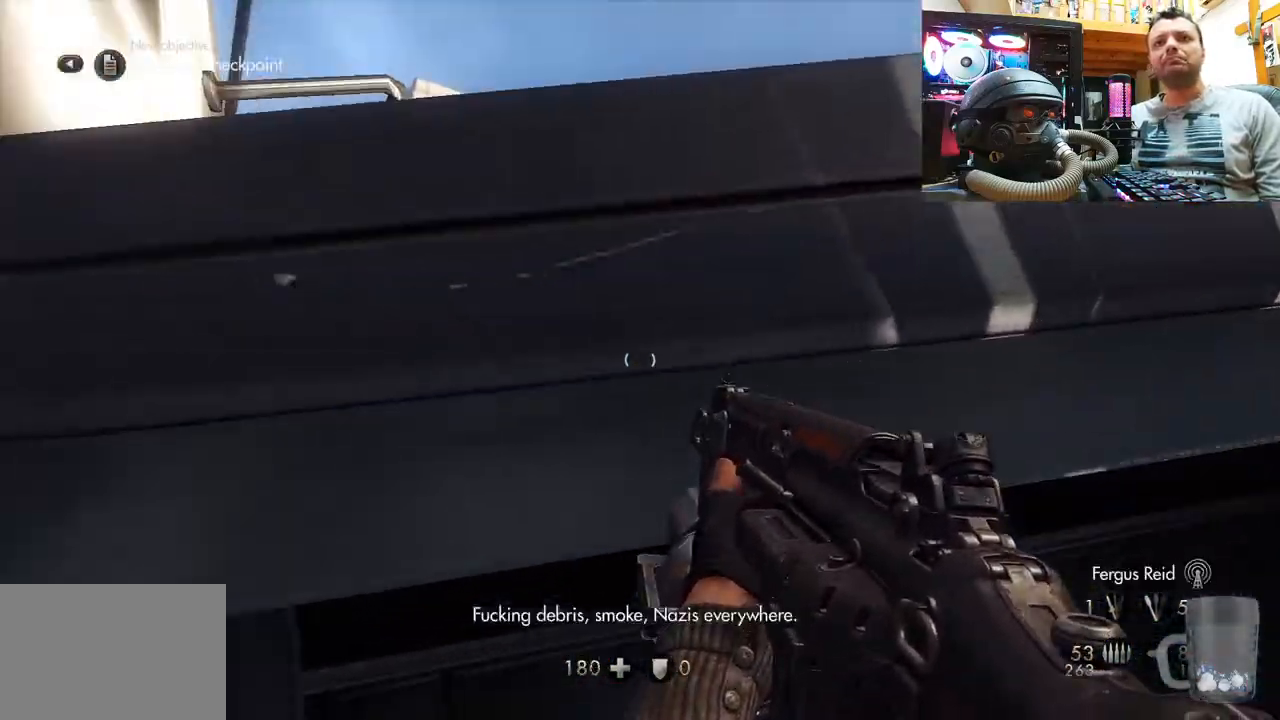
Gameplay with a controller (PlayStation layout); each line is a JSON object with the inputs held at the frame after it. "events" lists button and stick changes between this image and that frame as [ms after this image, input, new state], when the widget could be followed in between. Not read: L1 R1.
{"buttons": [], "left_stick": "up", "right_stick": "center", "events": [[17, "left_stick", "center"], [67, "right_stick", "left"], [200, "right_stick", "up-left"], [433, "left_stick", "up"], [450, "right_stick", "center"]]}
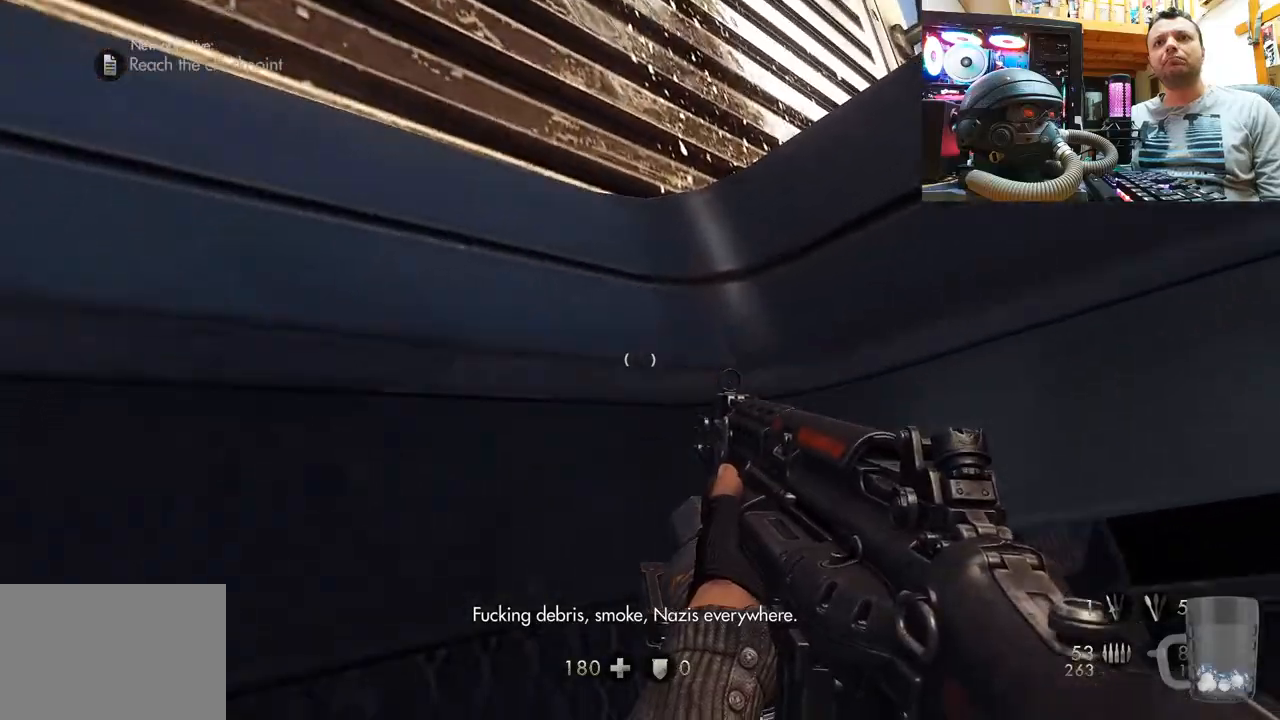
{"buttons": ["CROSS"], "left_stick": "up", "right_stick": "center", "events": [[33, "CROSS", "down"]]}
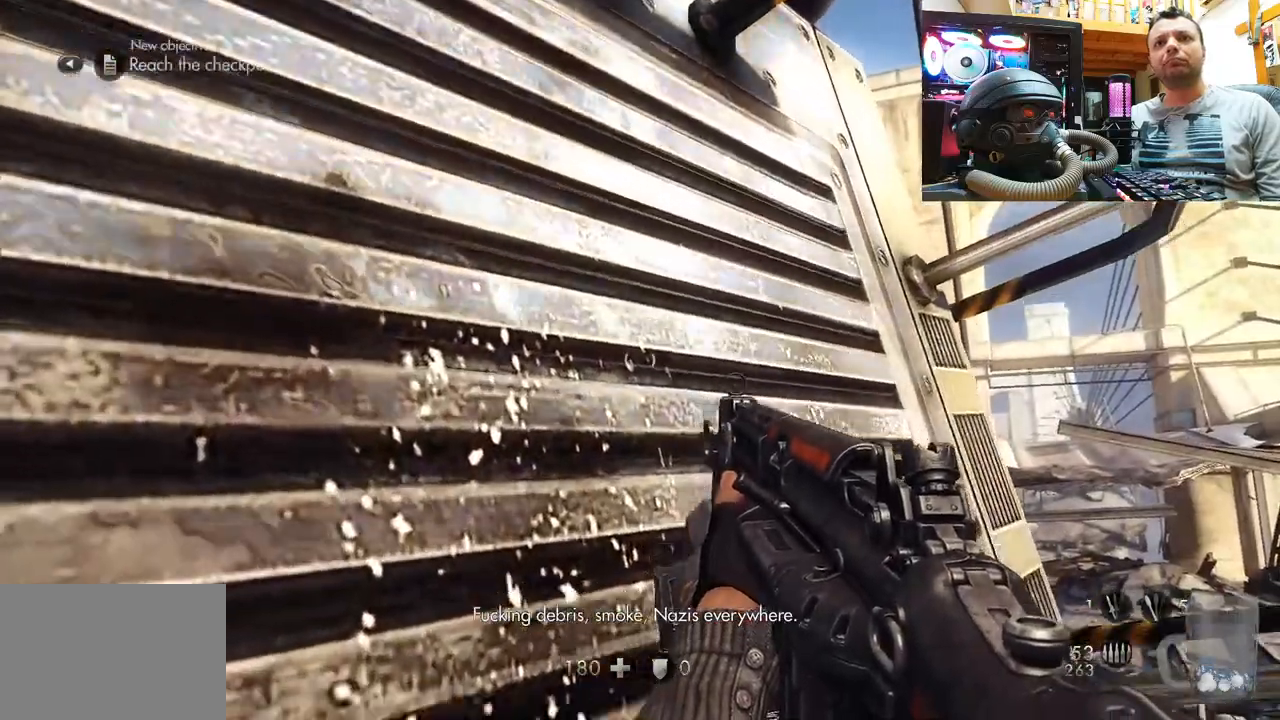
{"buttons": ["CROSS"], "left_stick": "up-left", "right_stick": "center", "events": [[167, "CROSS", "up"], [350, "left_stick", "up-left"], [383, "CROSS", "down"]]}
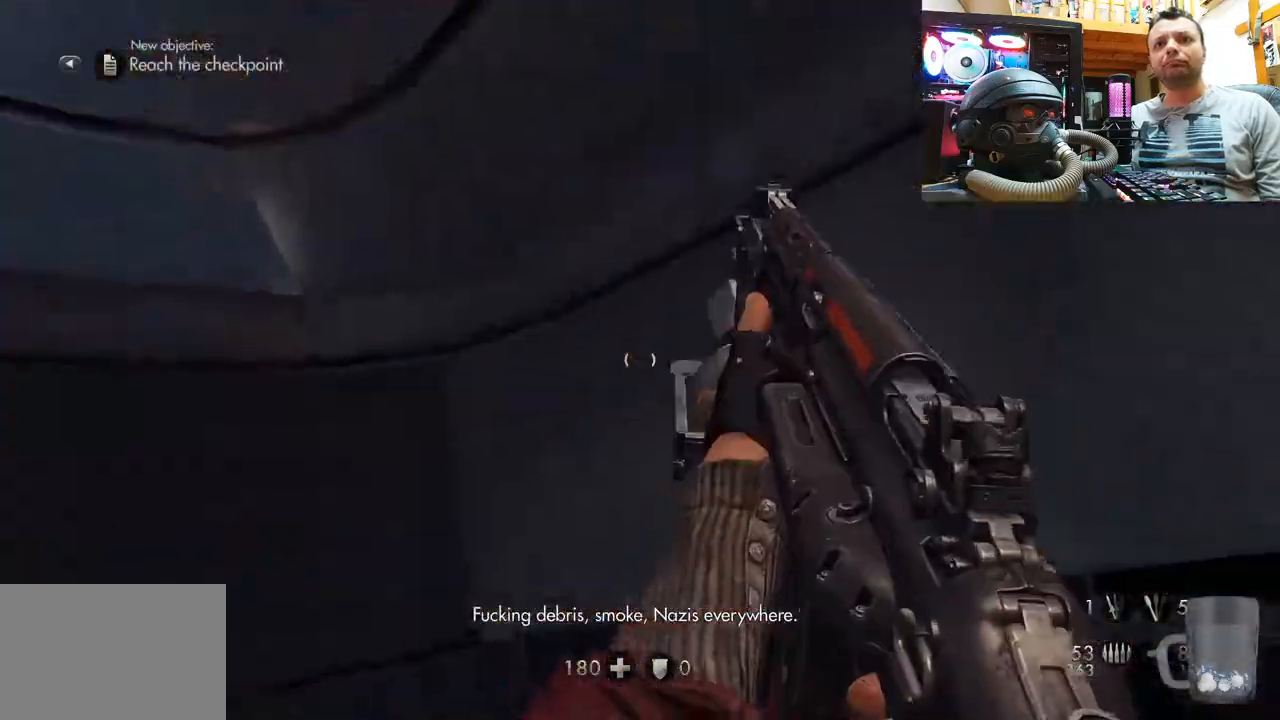
{"buttons": [], "left_stick": "center", "right_stick": "up-left", "events": [[267, "CROSS", "up"], [383, "right_stick", "up-left"], [417, "left_stick", "center"]]}
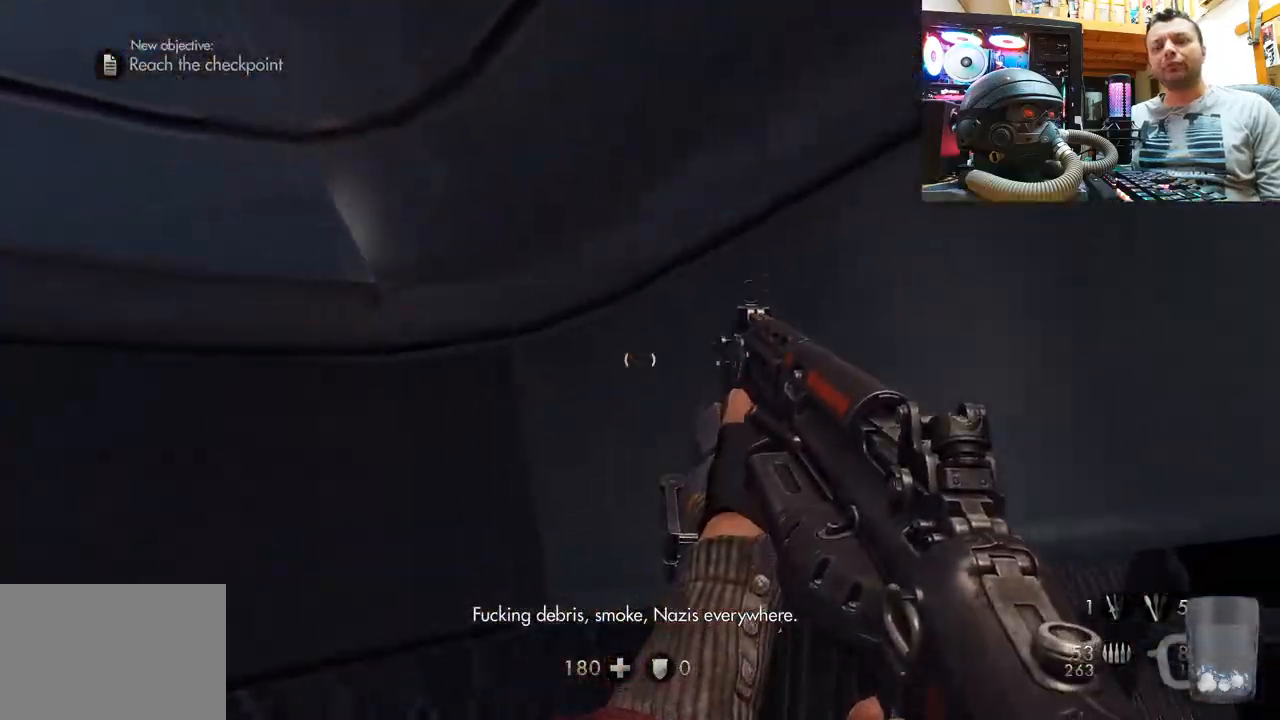
{"buttons": ["CROSS"], "left_stick": "up", "right_stick": "center", "events": [[150, "left_stick", "up"], [183, "right_stick", "center"], [250, "CROSS", "down"]]}
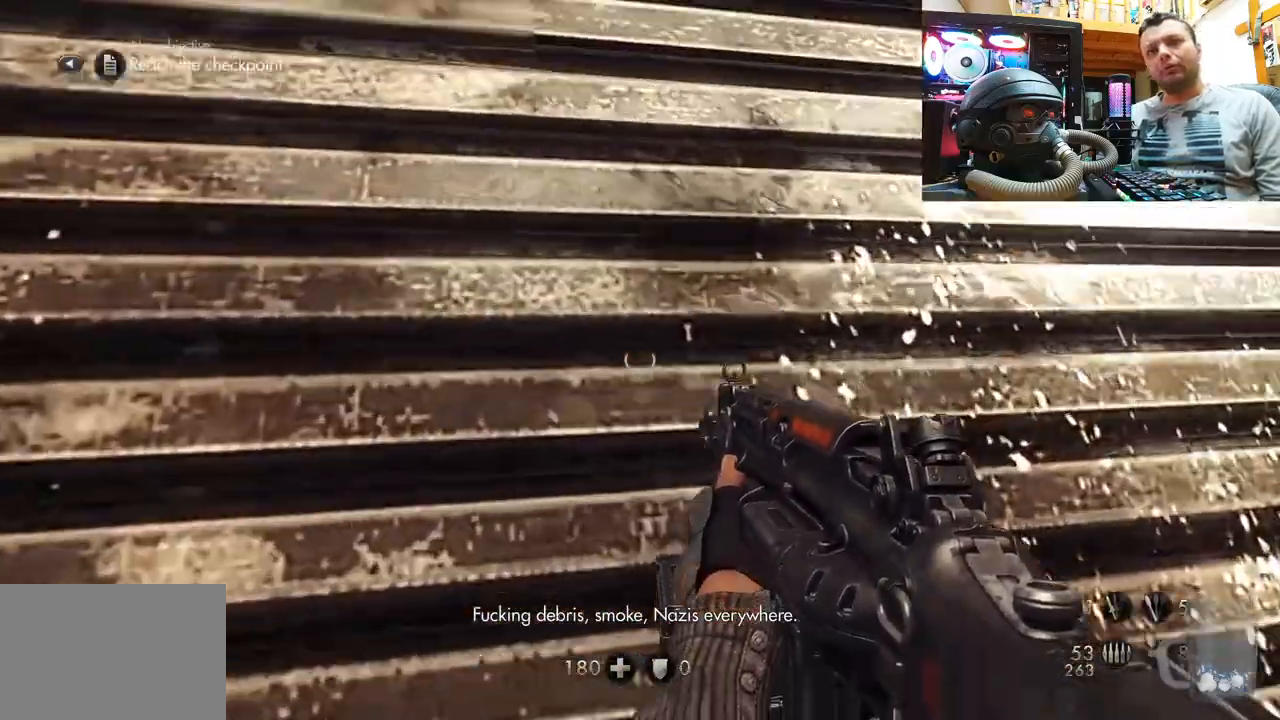
{"buttons": [], "left_stick": "up", "right_stick": "up-left", "events": [[350, "CROSS", "up"], [483, "right_stick", "up-left"]]}
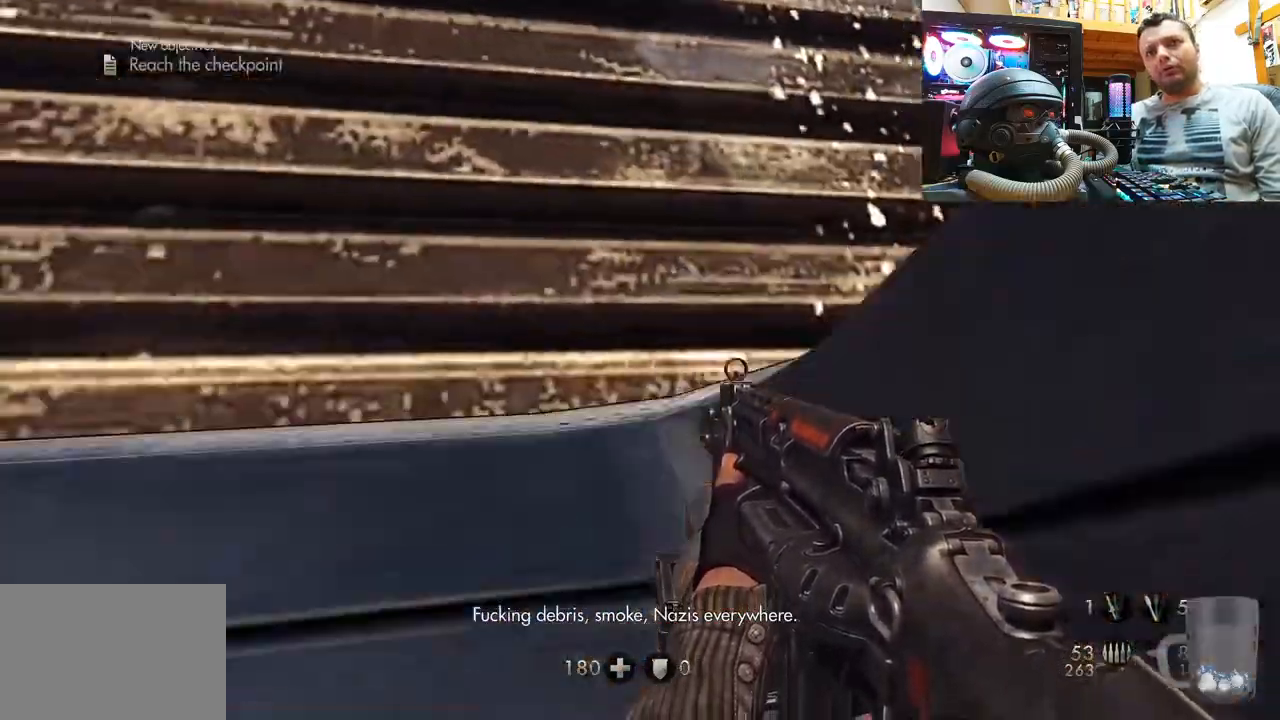
{"buttons": [], "left_stick": "center", "right_stick": "up-left", "events": [[117, "left_stick", "center"]]}
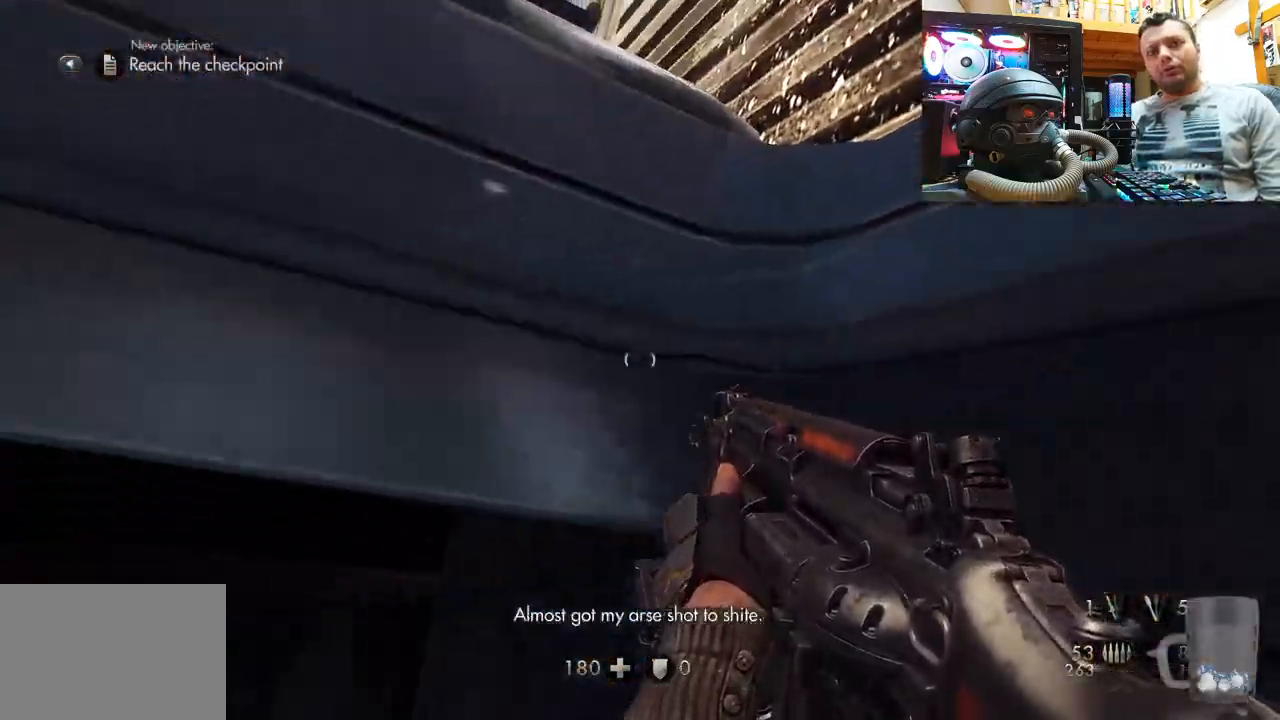
{"buttons": ["CROSS"], "left_stick": "up", "right_stick": "center", "events": [[50, "right_stick", "center"], [383, "left_stick", "up"], [417, "CROSS", "down"]]}
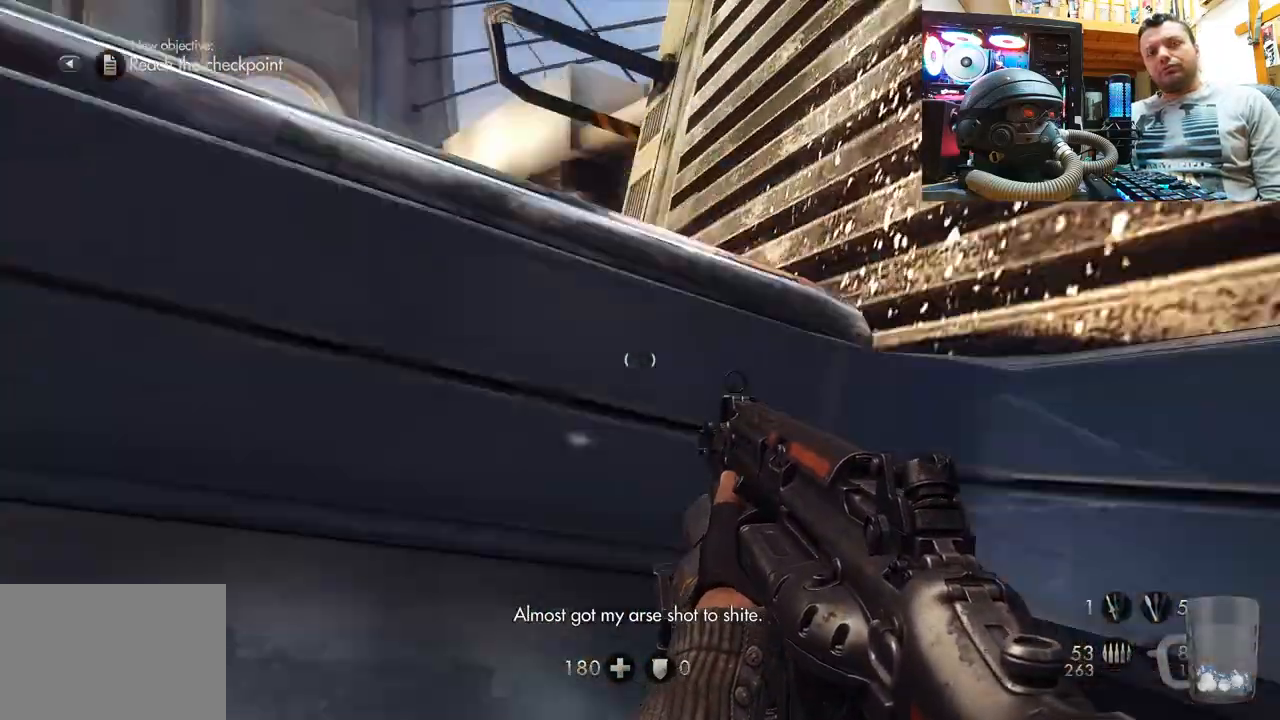
{"buttons": ["CROSS"], "left_stick": "up", "right_stick": "center", "events": []}
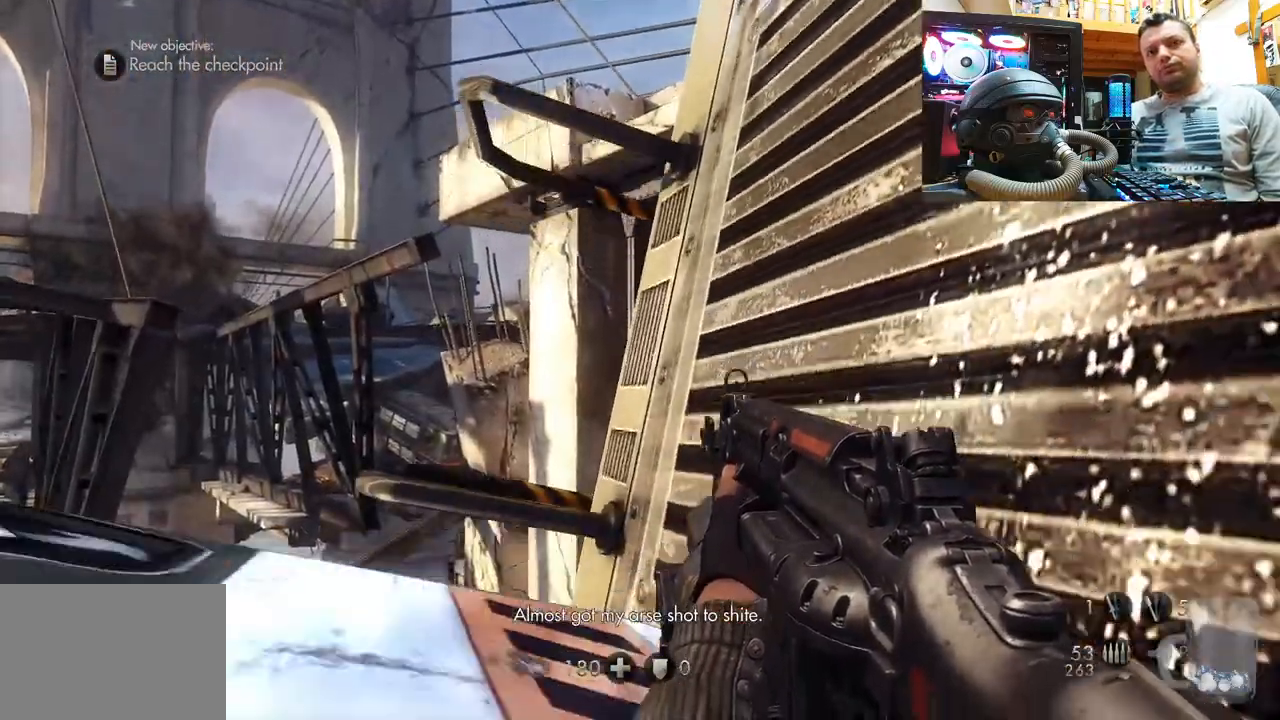
{"buttons": [], "left_stick": "down", "right_stick": "up-left", "events": [[100, "CROSS", "up"], [233, "left_stick", "center"], [267, "right_stick", "left"], [383, "left_stick", "down"], [417, "right_stick", "up-left"]]}
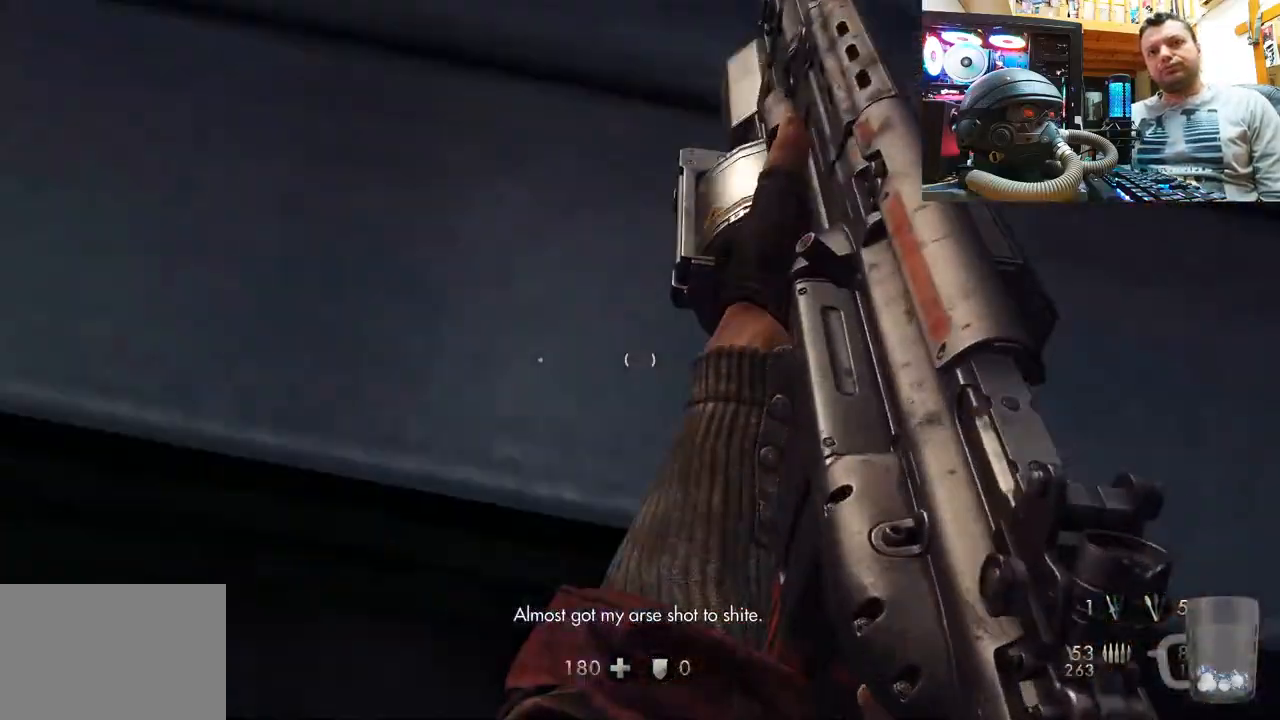
{"buttons": [], "left_stick": "down", "right_stick": "center", "events": [[383, "right_stick", "center"]]}
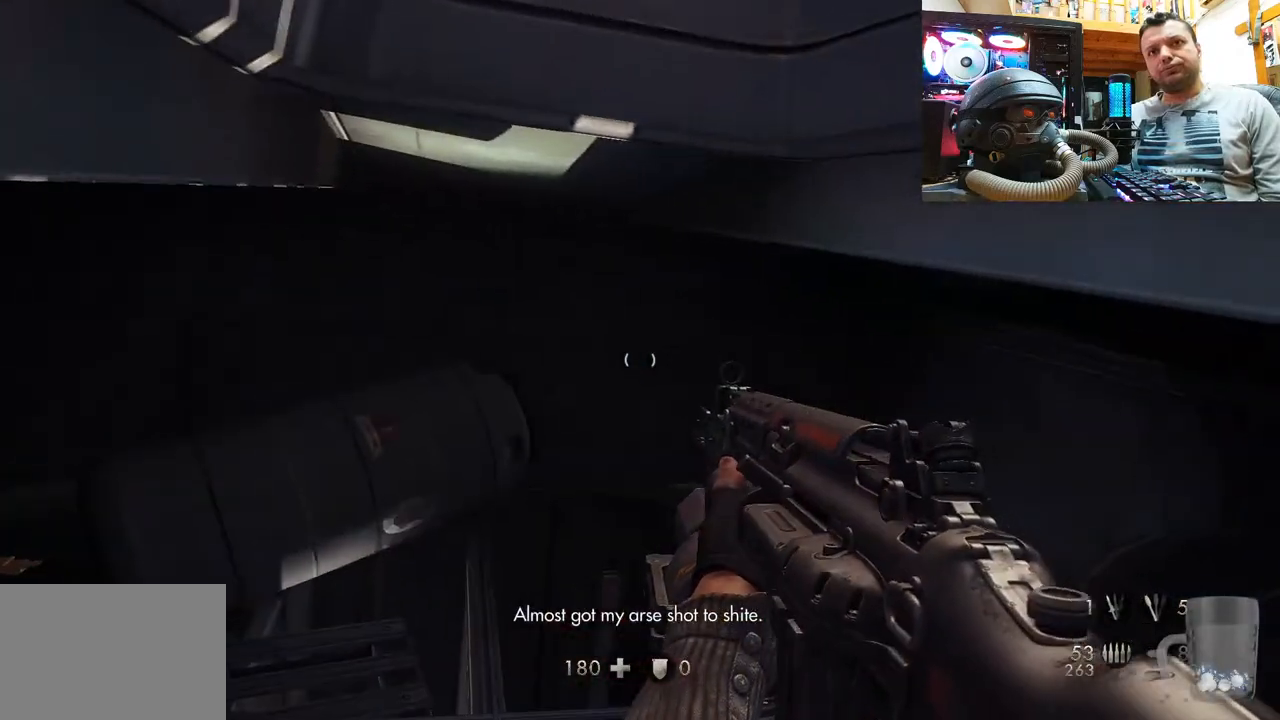
{"buttons": [], "left_stick": "center", "right_stick": "up", "events": [[17, "left_stick", "center"], [17, "right_stick", "up-left"], [367, "right_stick", "up"]]}
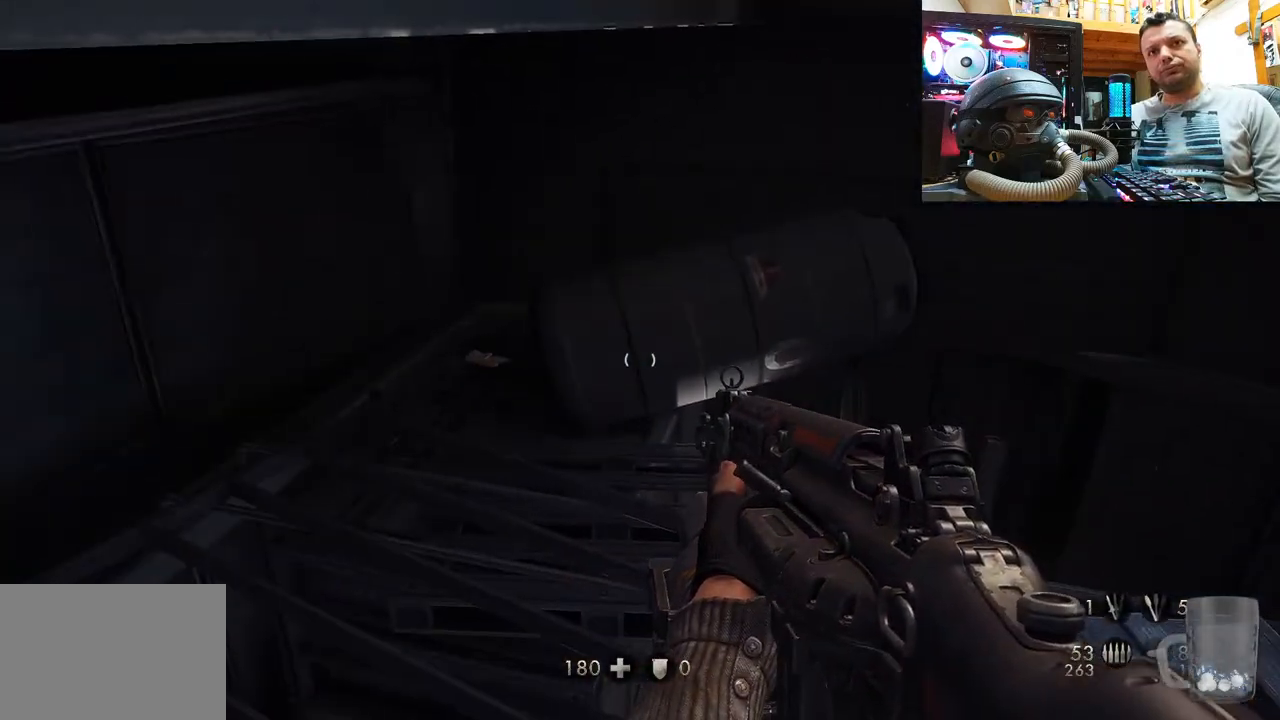
{"buttons": [], "left_stick": "center", "right_stick": "up", "events": []}
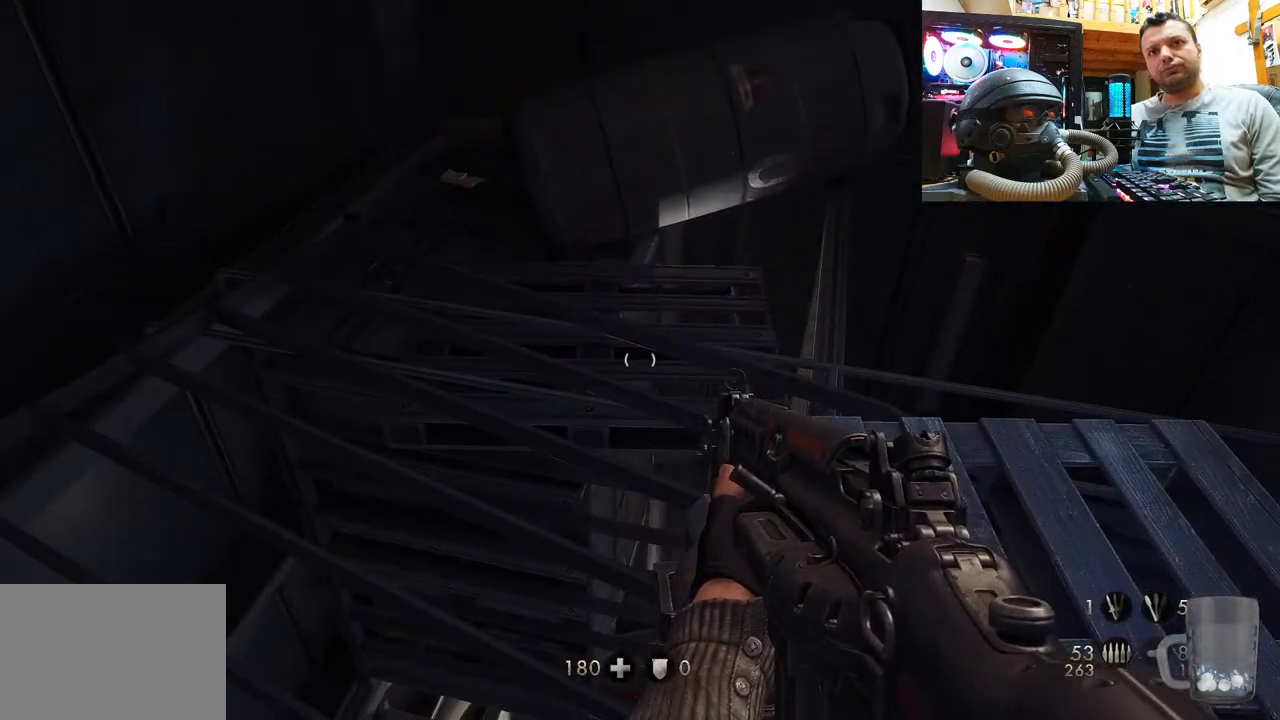
{"buttons": [], "left_stick": "center", "right_stick": "center", "events": [[483, "right_stick", "center"]]}
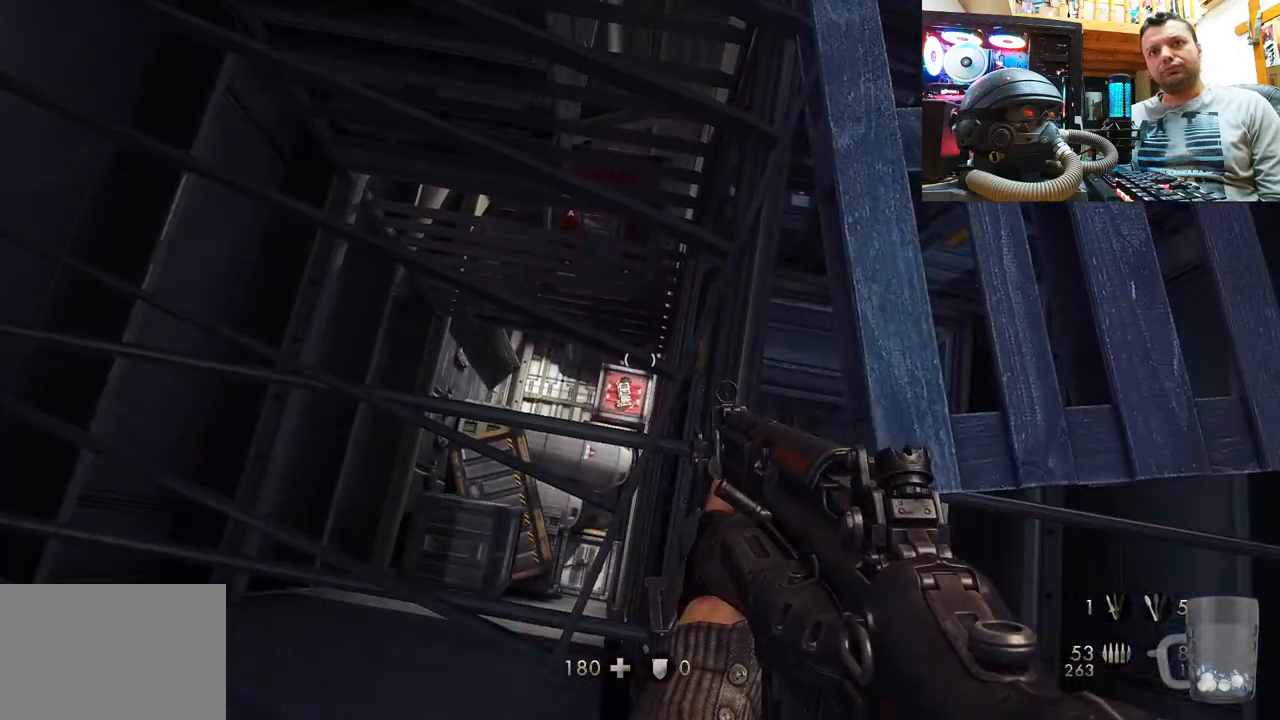
{"buttons": [], "left_stick": "center", "right_stick": "down-right", "events": [[283, "right_stick", "down-right"]]}
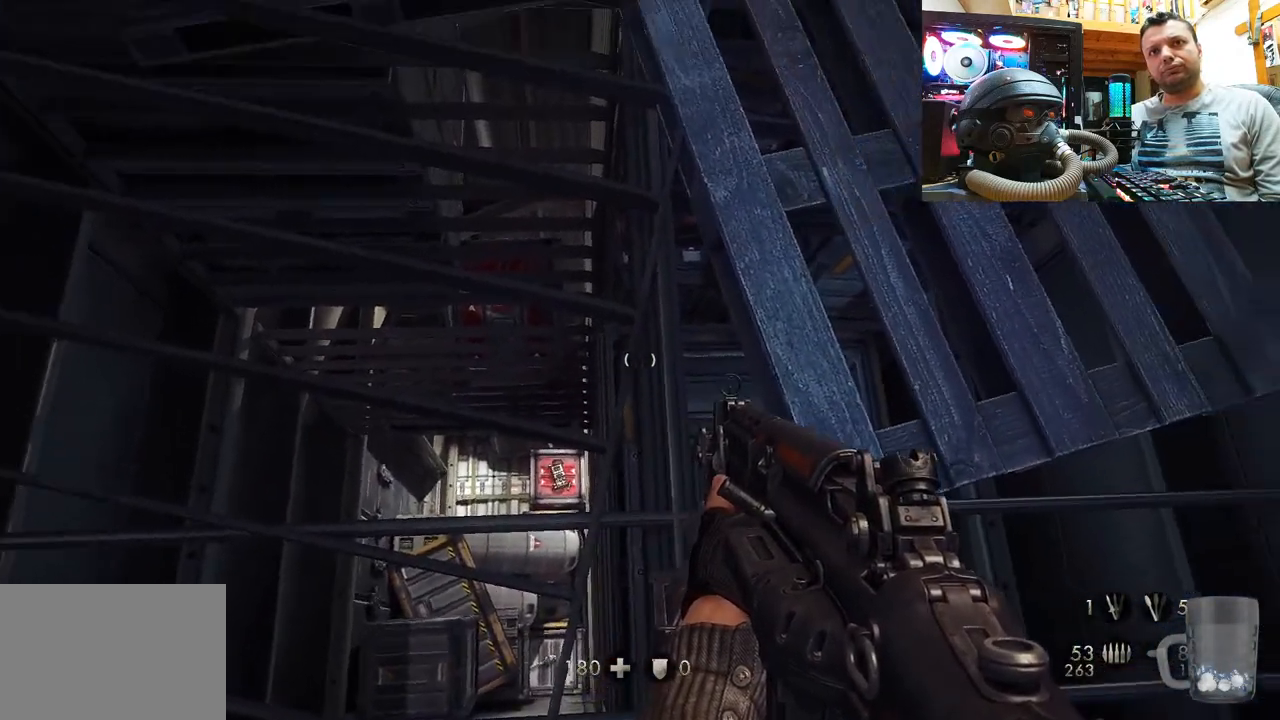
{"buttons": [], "left_stick": "center", "right_stick": "center", "events": [[367, "right_stick", "up-right"], [417, "right_stick", "center"]]}
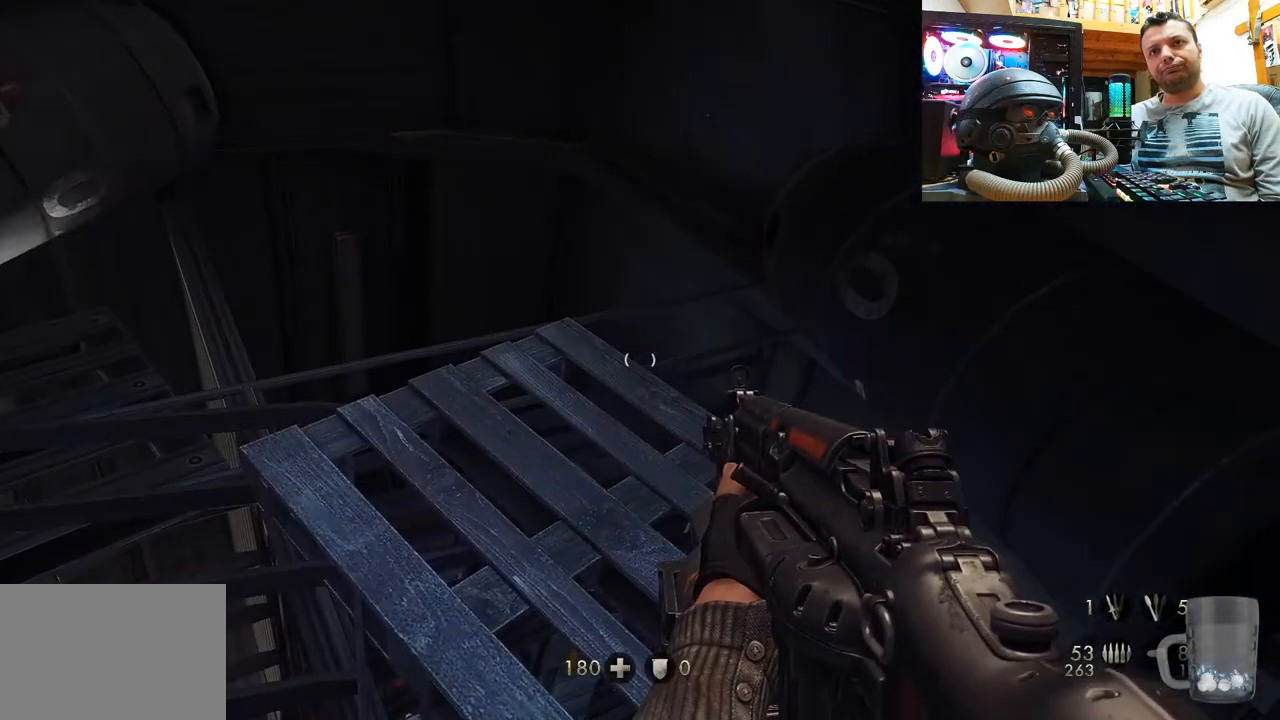
{"buttons": [], "left_stick": "center", "right_stick": "center", "events": [[117, "right_stick", "up-left"], [183, "left_stick", "up-right"], [233, "left_stick", "up"], [367, "right_stick", "center"], [383, "left_stick", "center"]]}
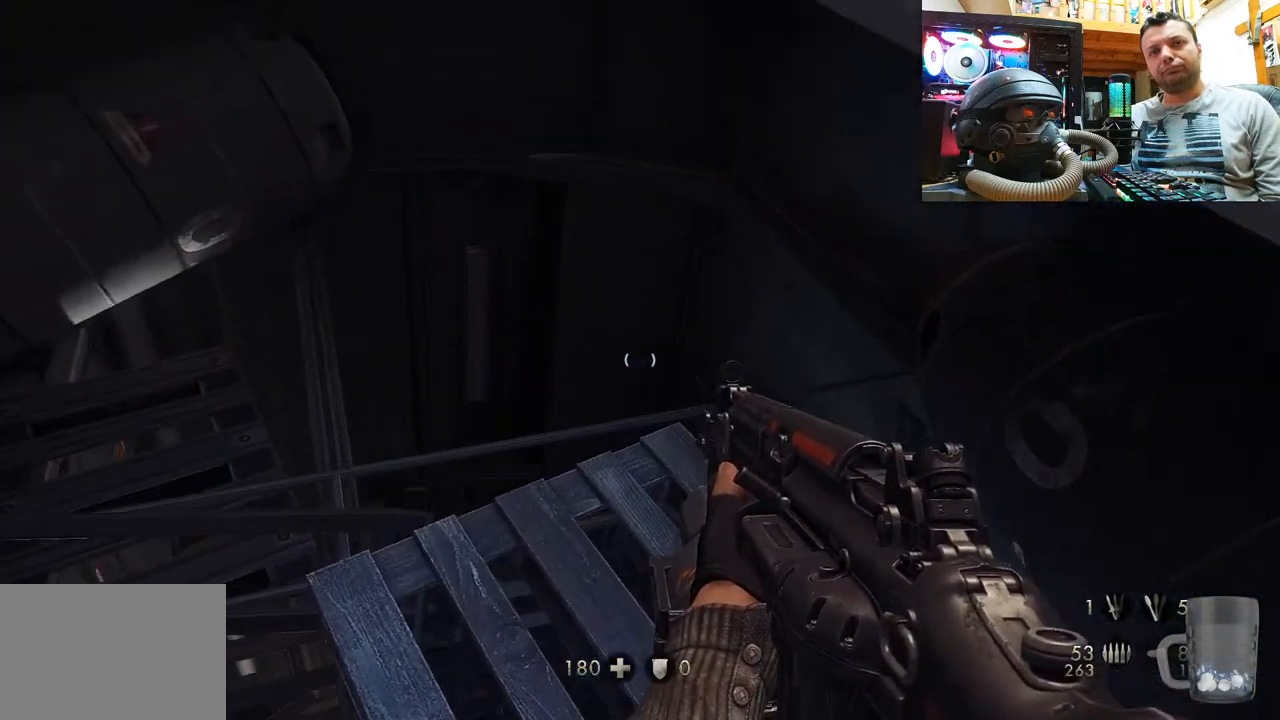
{"buttons": [], "left_stick": "center", "right_stick": "center", "events": [[17, "right_stick", "down-left"], [150, "left_stick", "down-right"], [333, "right_stick", "center"], [350, "left_stick", "center"]]}
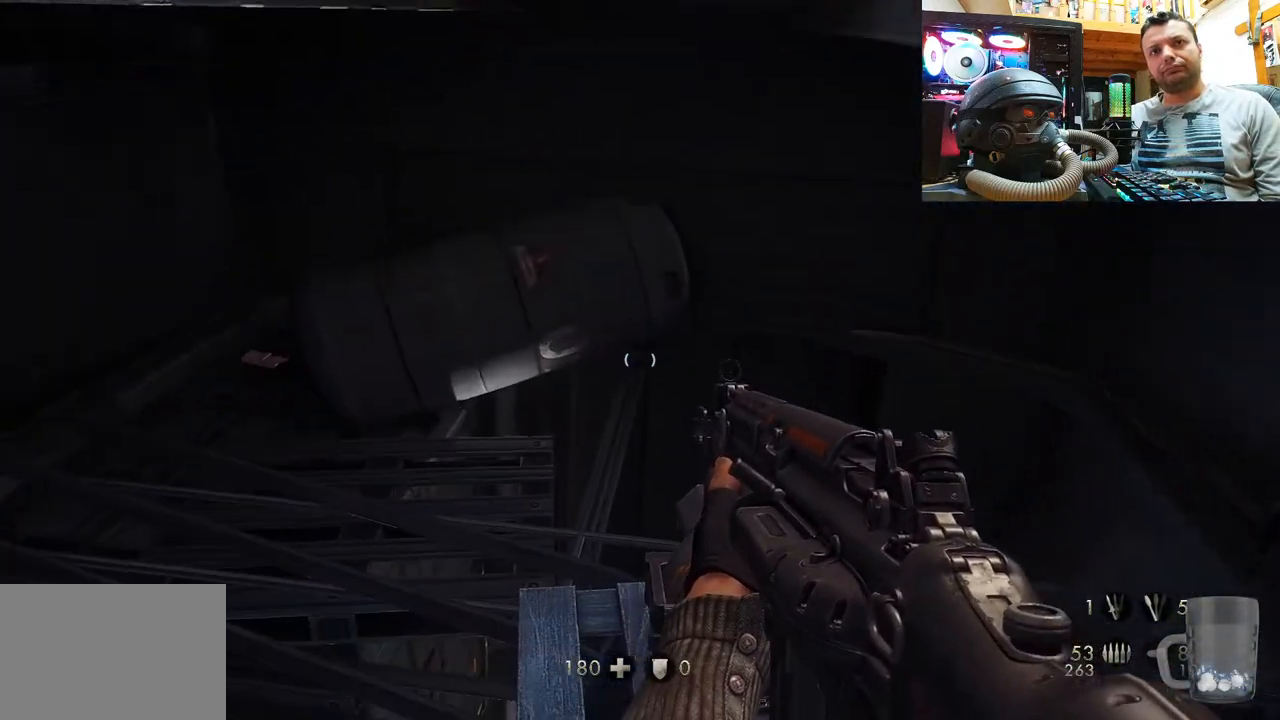
{"buttons": [], "left_stick": "center", "right_stick": "center", "events": [[17, "right_stick", "left"], [300, "right_stick", "center"]]}
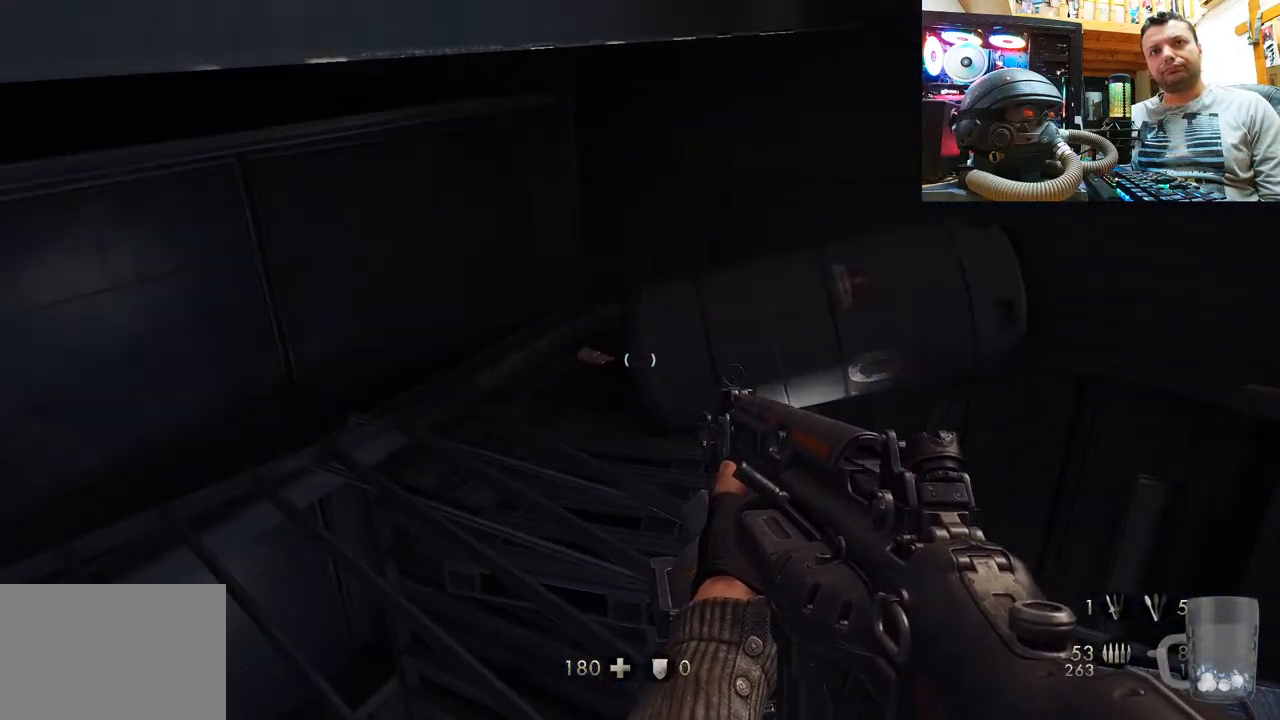
{"buttons": [], "left_stick": "up", "right_stick": "center", "events": [[17, "left_stick", "up"], [167, "left_stick", "up-right"], [300, "left_stick", "center"], [383, "left_stick", "up"]]}
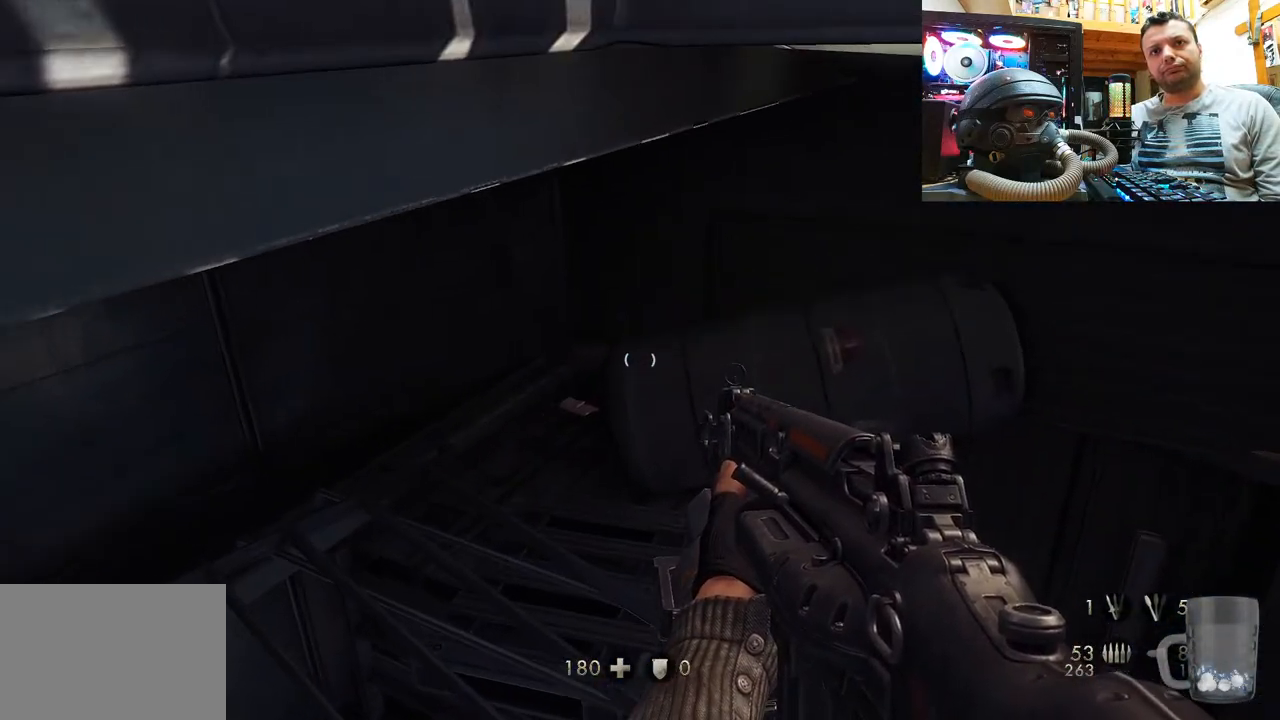
{"buttons": [], "left_stick": "up-left", "right_stick": "center", "events": [[33, "CIRCLE", "down"], [200, "CIRCLE", "up"], [250, "left_stick", "up-left"]]}
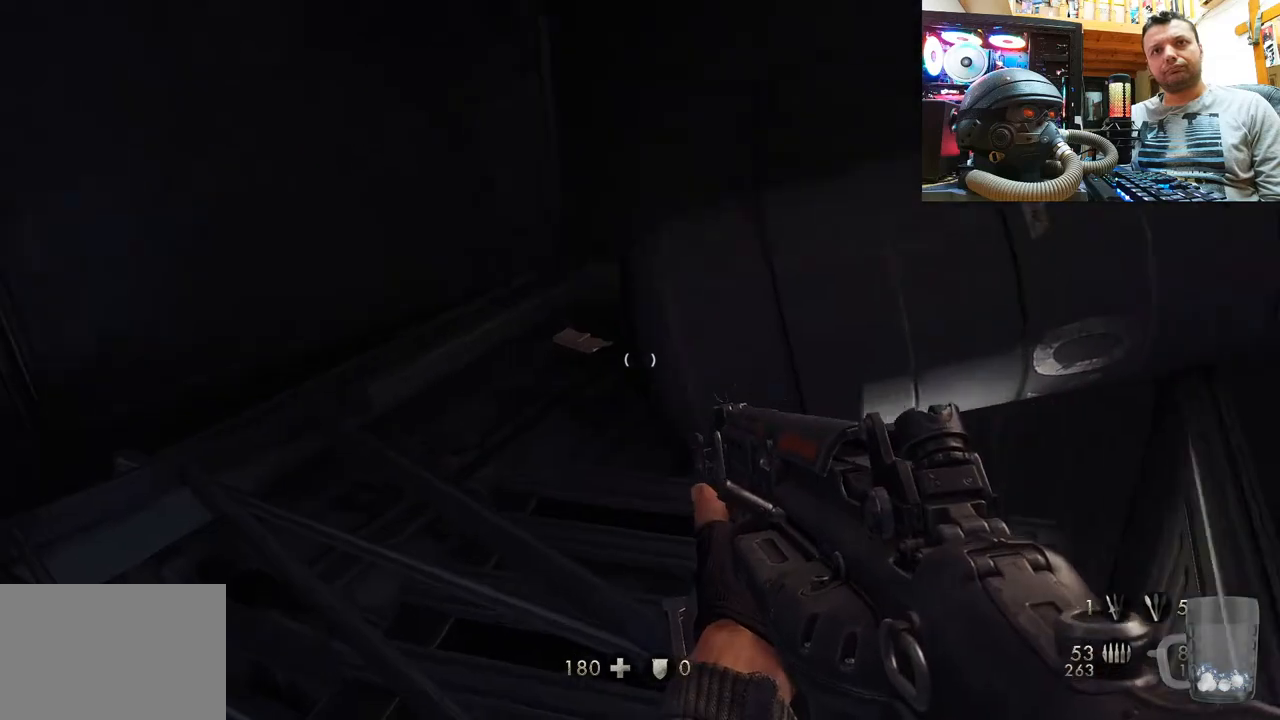
{"buttons": [], "left_stick": "up-left", "right_stick": "up-right", "events": [[150, "right_stick", "up-right"]]}
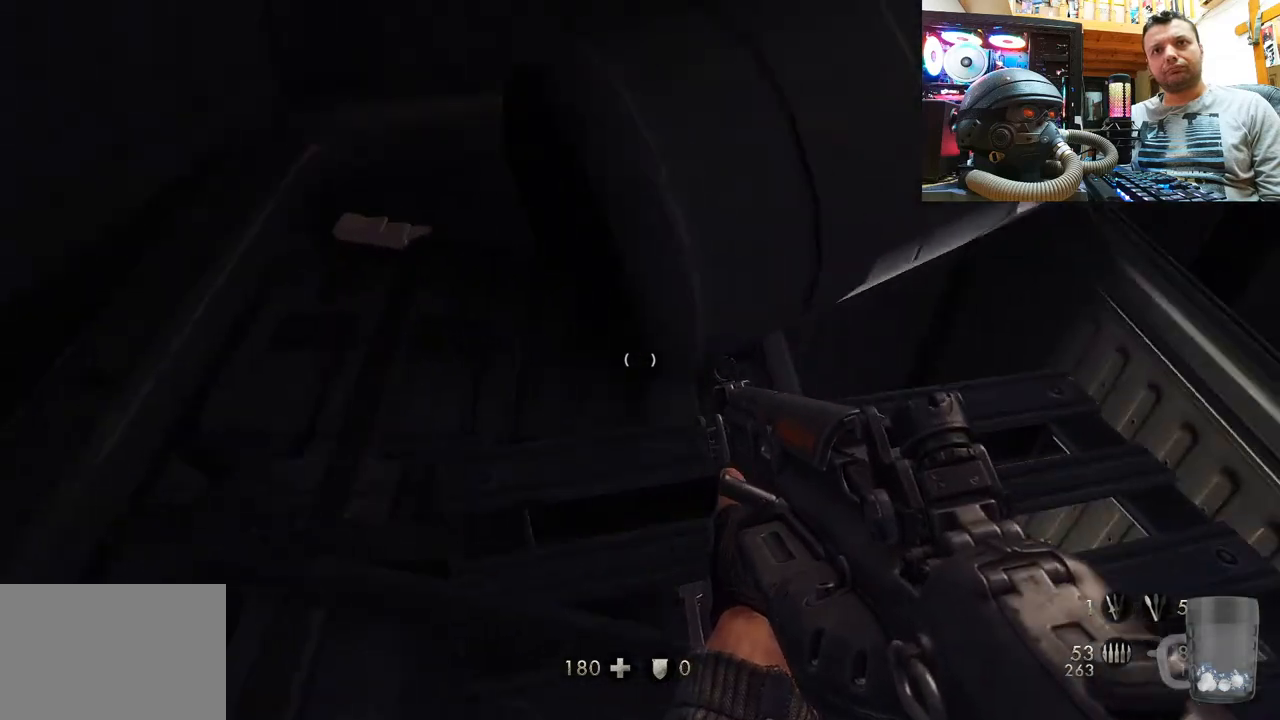
{"buttons": [], "left_stick": "center", "right_stick": "up-right", "events": [[17, "right_stick", "center"], [233, "right_stick", "up"], [433, "right_stick", "up-right"], [483, "left_stick", "center"]]}
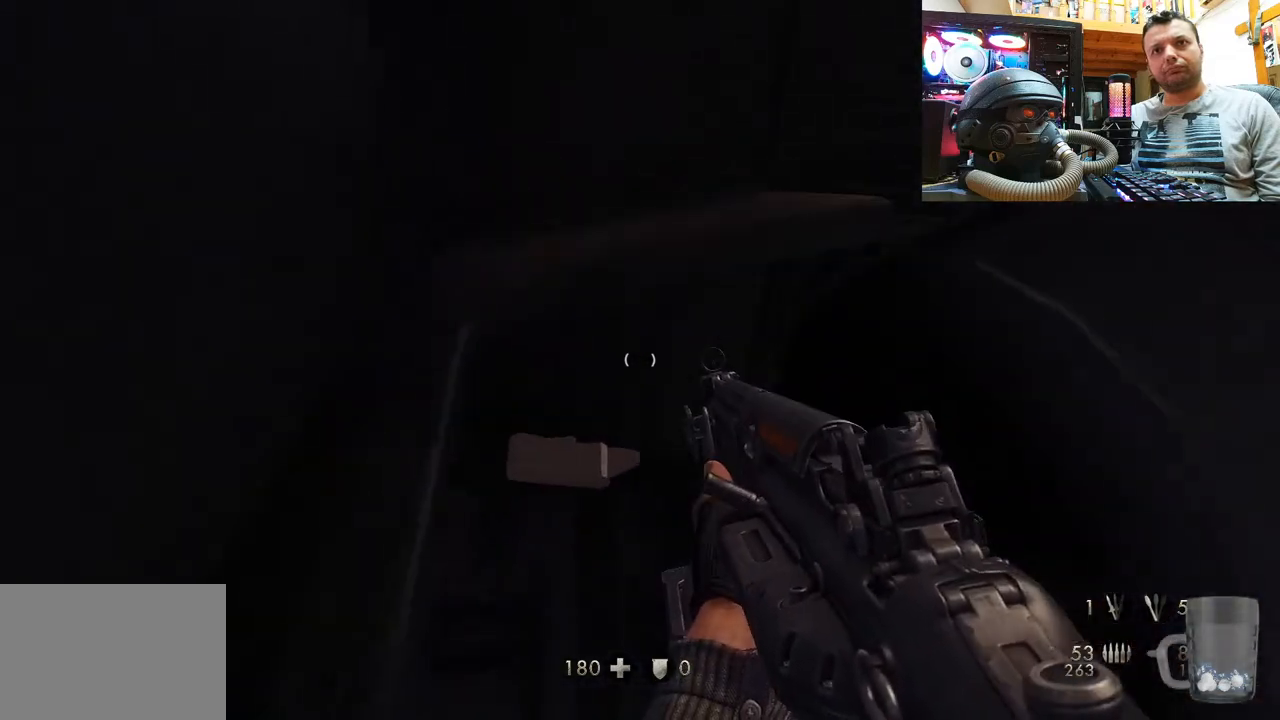
{"buttons": [], "left_stick": "down", "right_stick": "right", "events": [[317, "right_stick", "right"], [483, "left_stick", "down"]]}
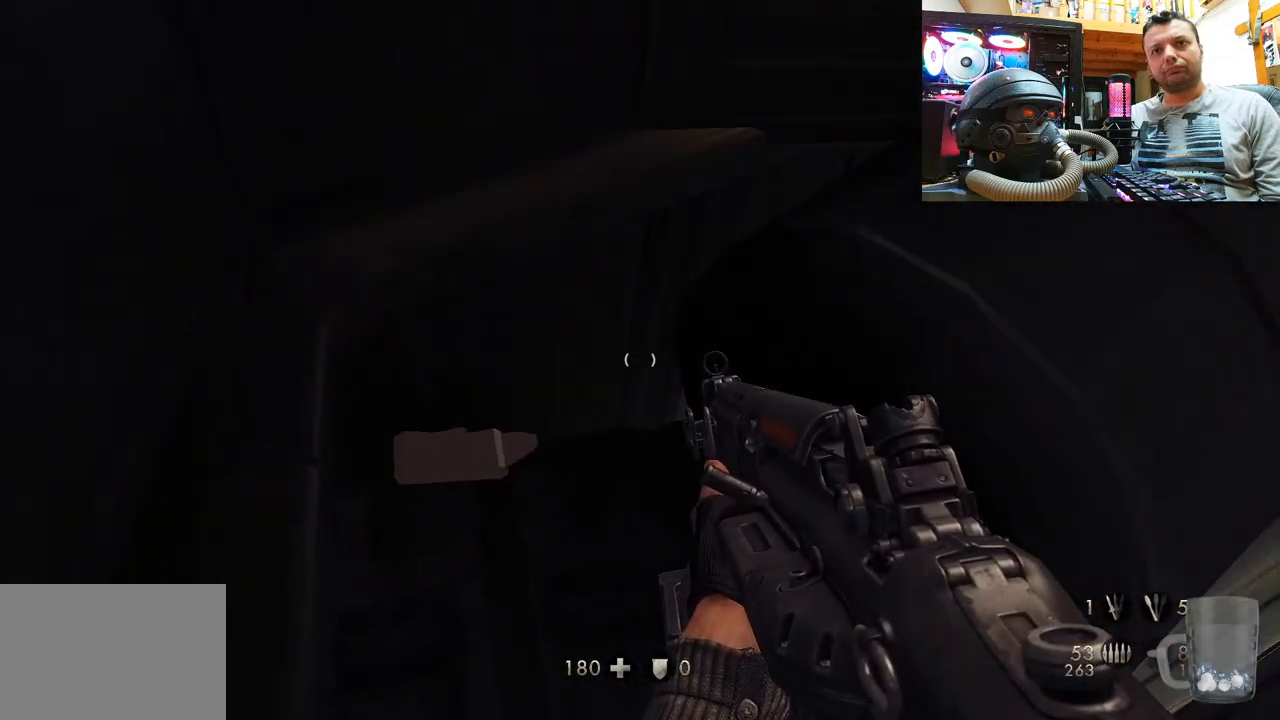
{"buttons": [], "left_stick": "right", "right_stick": "down-right", "events": [[150, "right_stick", "down-right"], [183, "left_stick", "down-right"], [450, "left_stick", "right"]]}
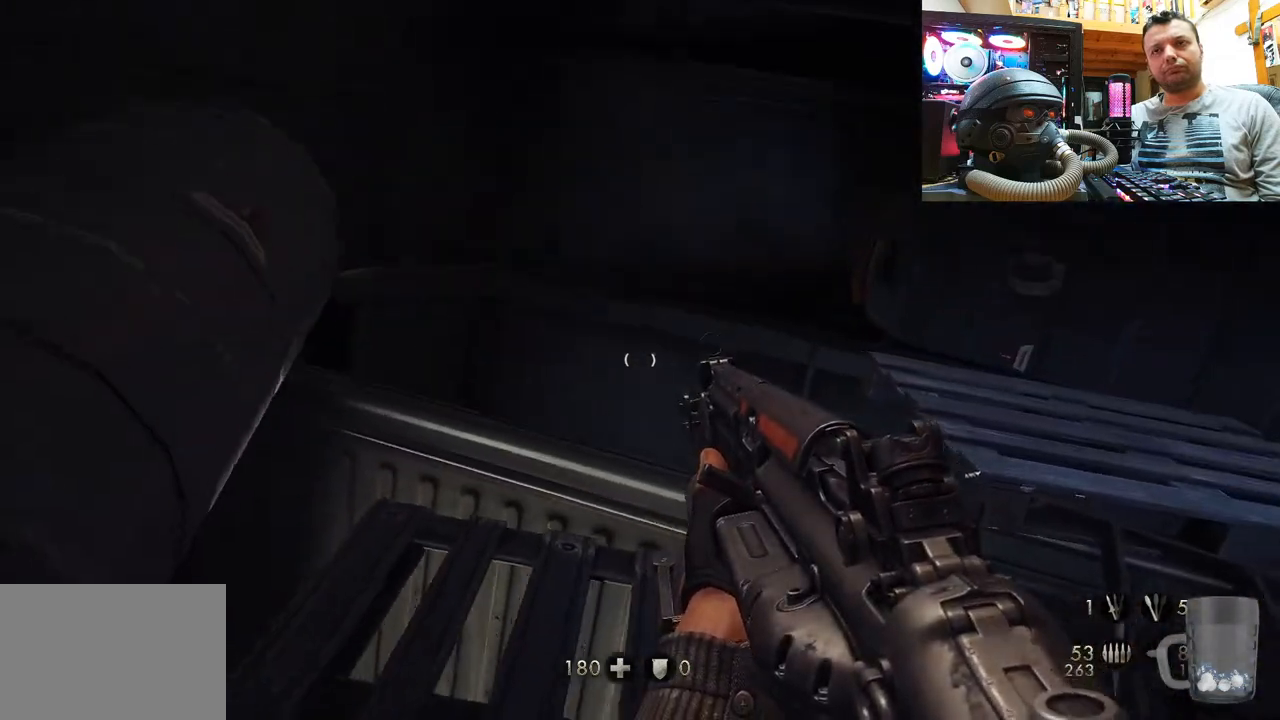
{"buttons": [], "left_stick": "center", "right_stick": "center", "events": [[17, "right_stick", "center"], [200, "left_stick", "down-right"], [300, "left_stick", "center"], [367, "START", "down"], [467, "START", "up"]]}
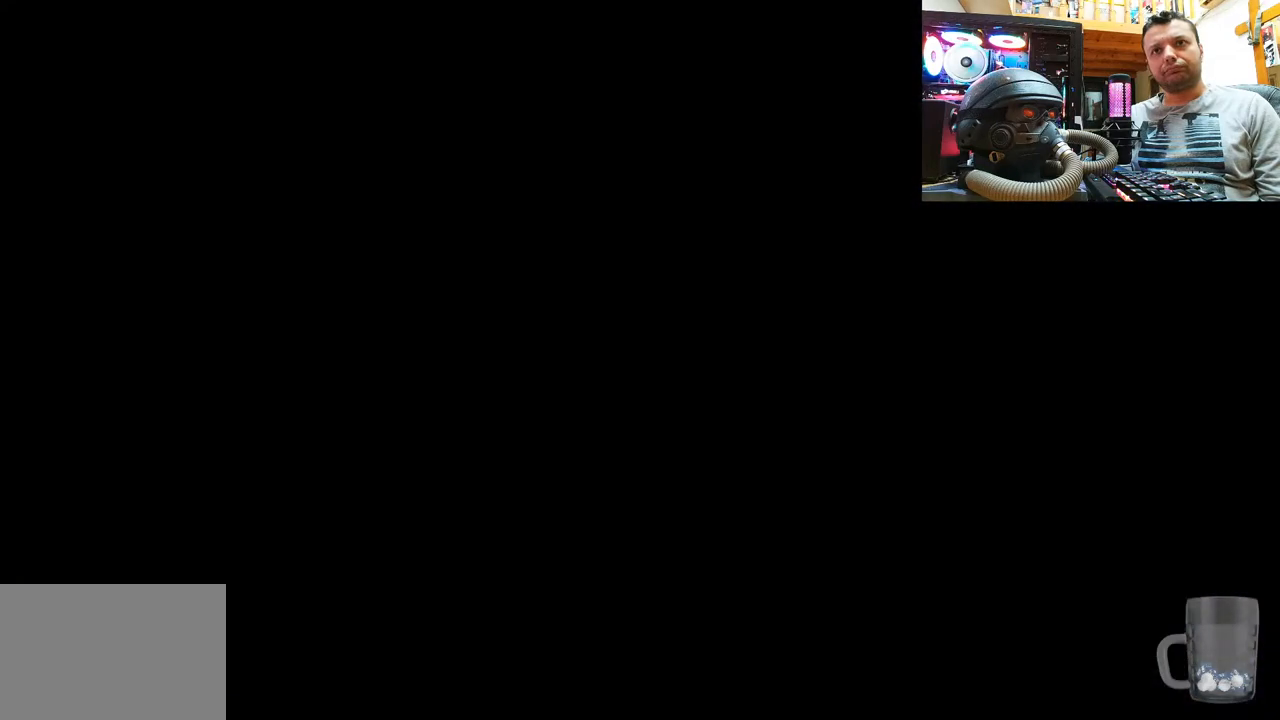
{"buttons": [], "left_stick": "center", "right_stick": "center", "events": []}
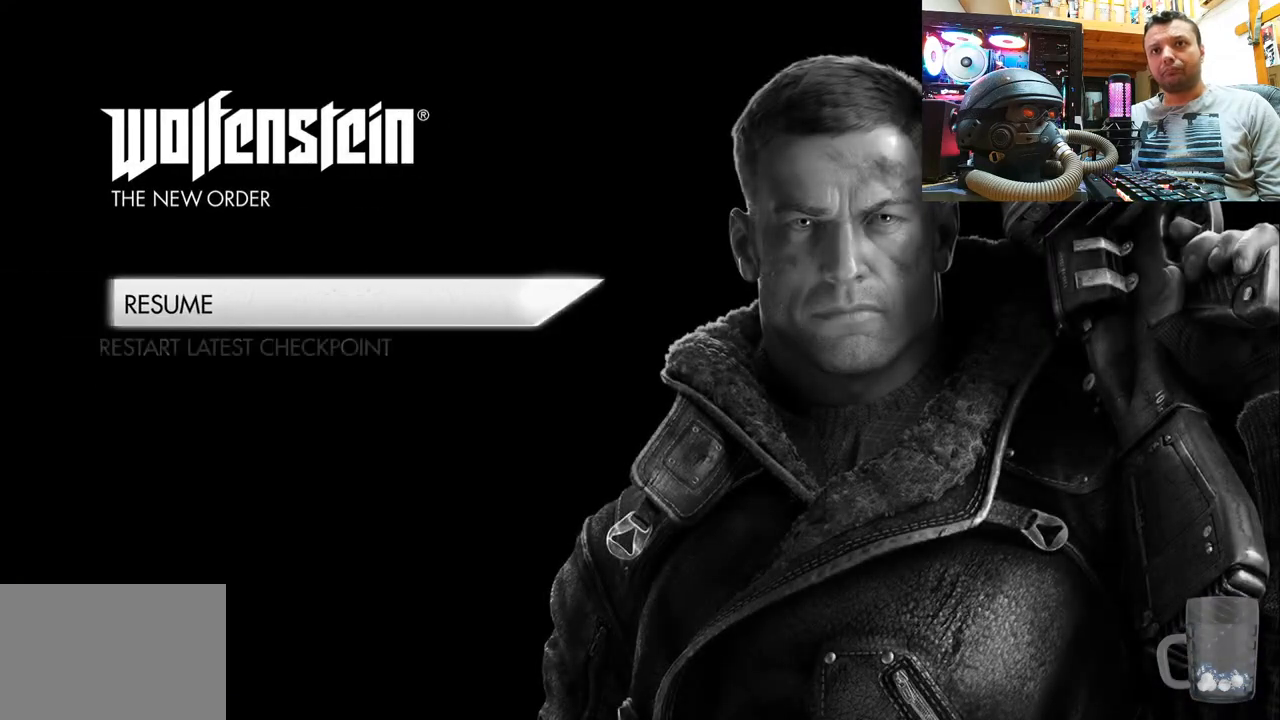
{"buttons": ["DPAD_DOWN"], "left_stick": "center", "right_stick": "center", "events": [[450, "DPAD_DOWN", "down"]]}
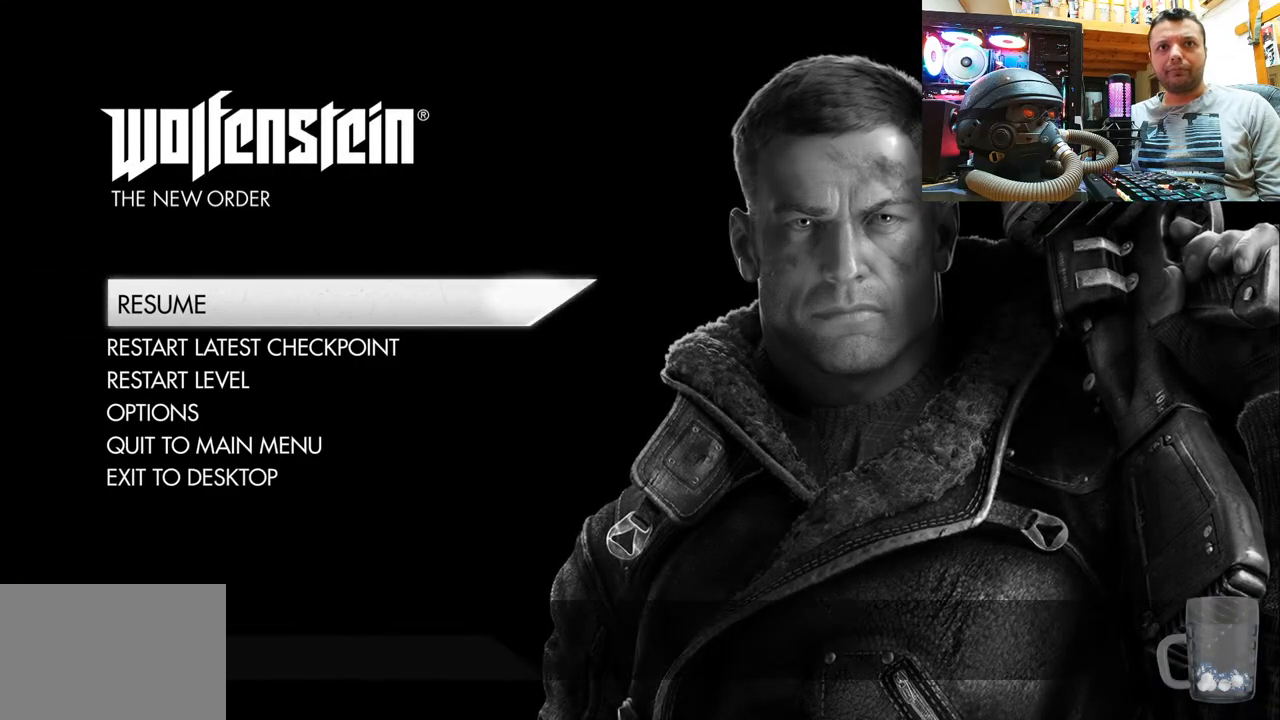
{"buttons": [], "left_stick": "center", "right_stick": "center", "events": [[83, "DPAD_DOWN", "up"], [183, "CROSS", "down"], [300, "CROSS", "up"]]}
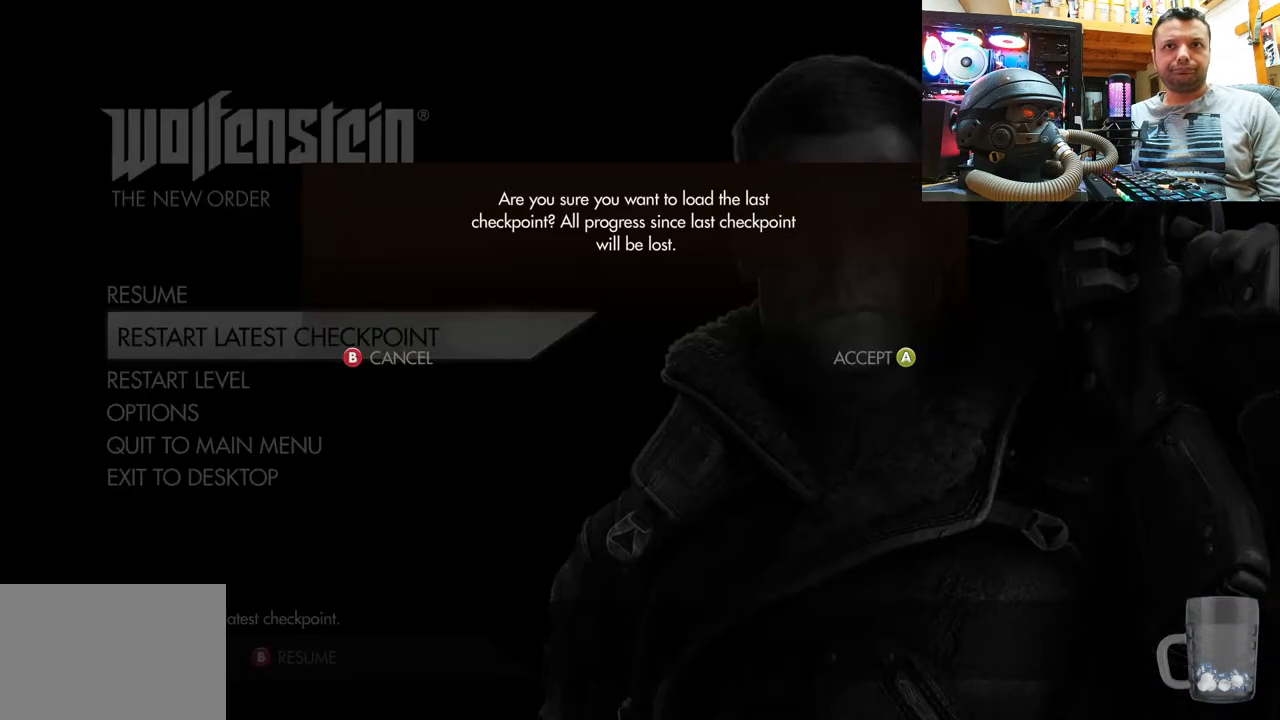
{"buttons": [], "left_stick": "center", "right_stick": "center", "events": [[267, "CROSS", "down"], [350, "CROSS", "up"]]}